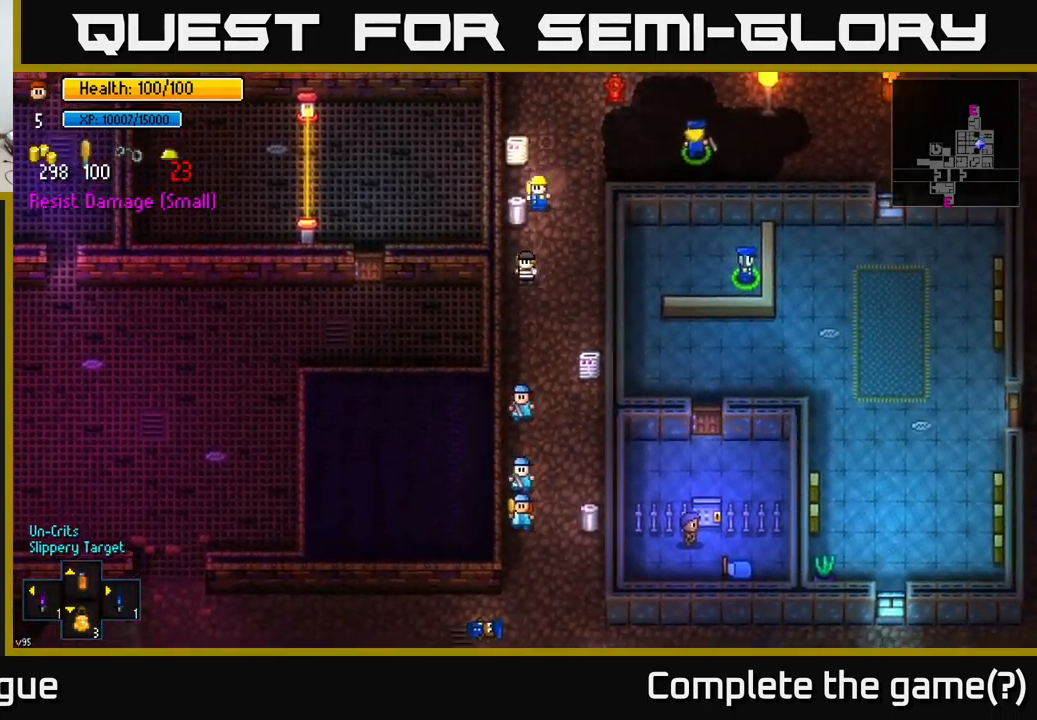
Gameplay with a controller (Xbox layout); each line is a JSON object with the inputs held at the frame after it. "events" lists button and stick changes between this image and that frame as [ms after this image, input, new state], when the widget could be followed in between.
{"buttons": ["A"], "left_stick": "center", "right_stick": "center", "events": [[67, "left_stick", "center"], [84, "A", "down"], [184, "A", "up"], [417, "A", "down"]]}
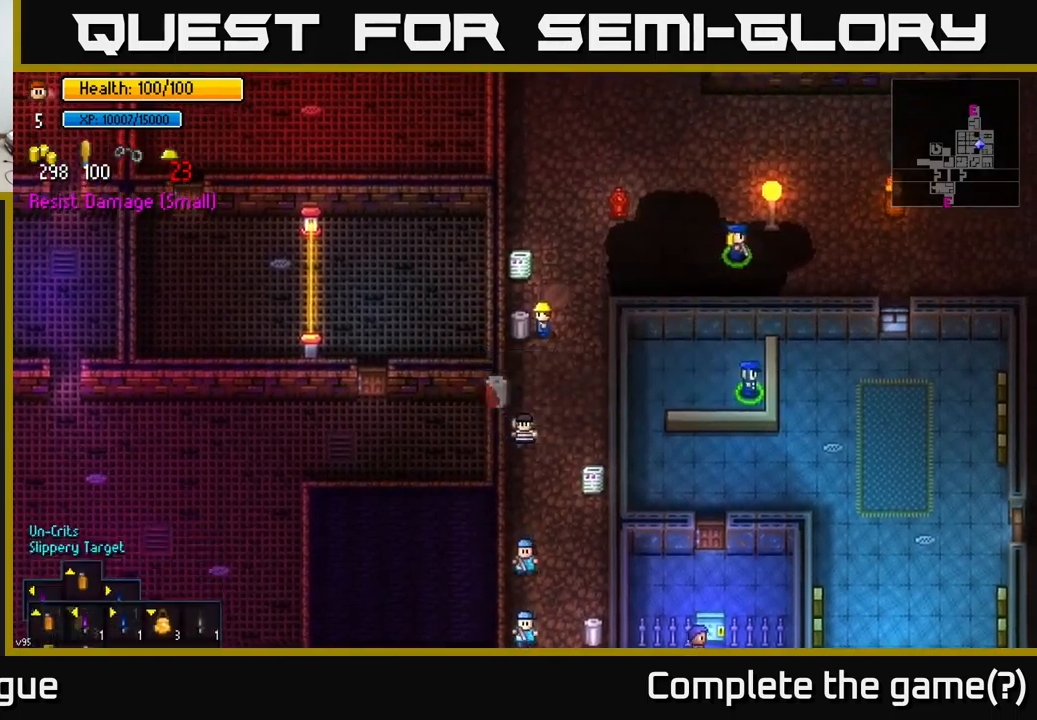
{"buttons": [], "left_stick": "down-left", "right_stick": "down", "events": [[17, "A", "up"], [117, "left_stick", "down"], [217, "right_stick", "down"], [500, "left_stick", "down-left"]]}
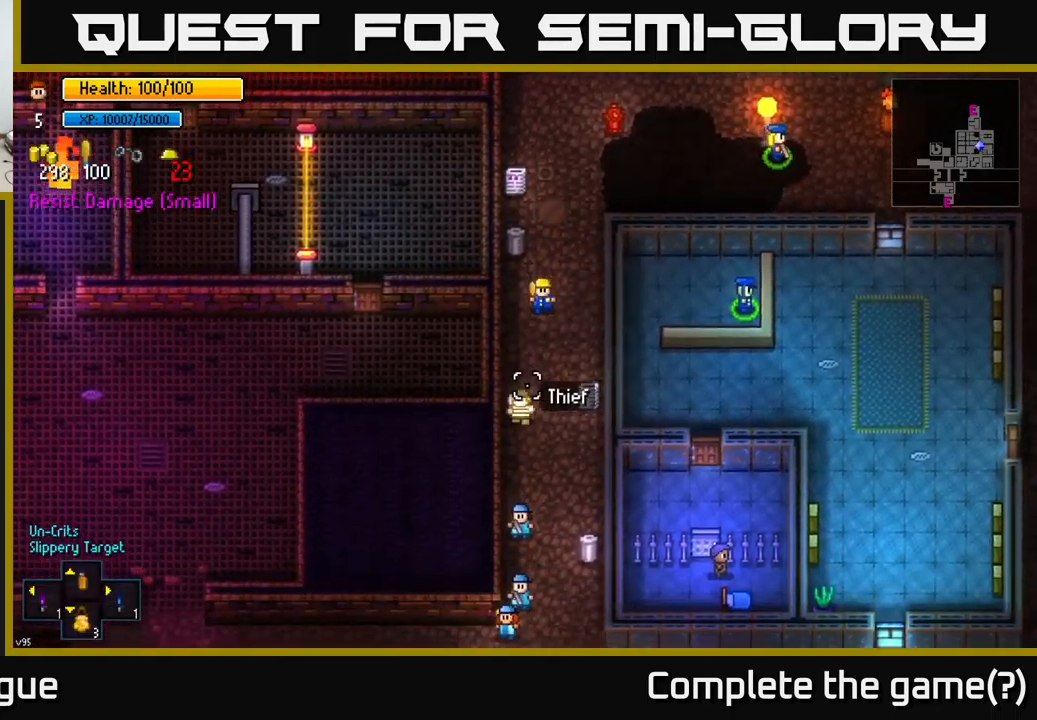
{"buttons": [], "left_stick": "center", "right_stick": "down", "events": [[117, "left_stick", "center"], [284, "left_stick", "down"], [417, "left_stick", "center"]]}
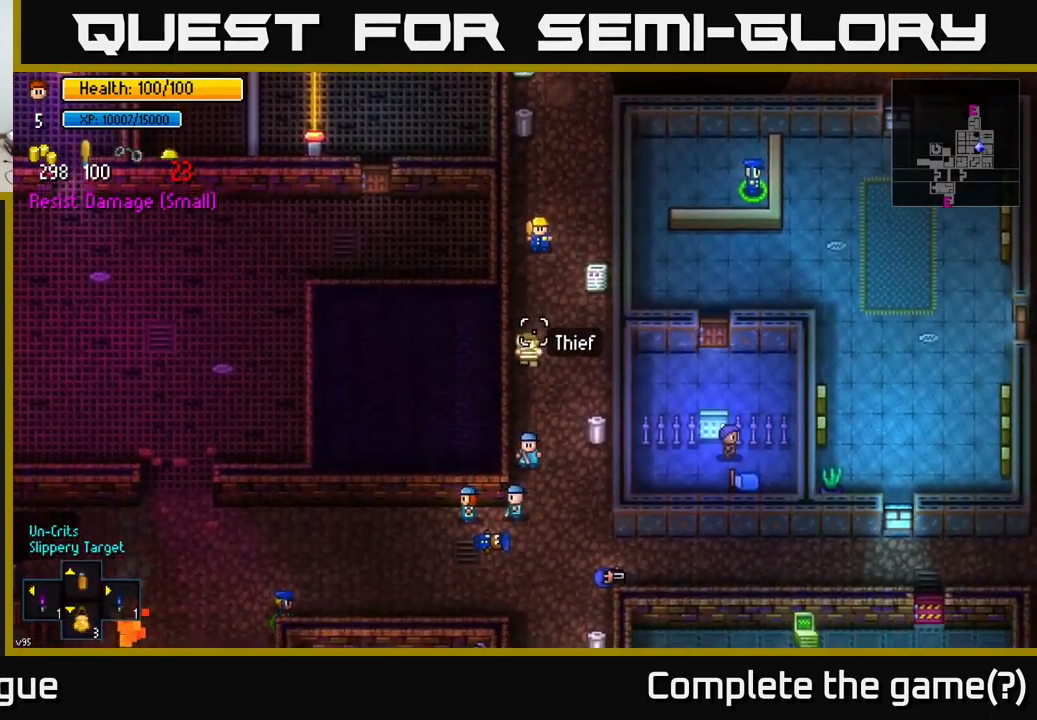
{"buttons": [], "left_stick": "down", "right_stick": "down", "events": [[17, "left_stick", "down"], [250, "left_stick", "center"], [350, "left_stick", "down"]]}
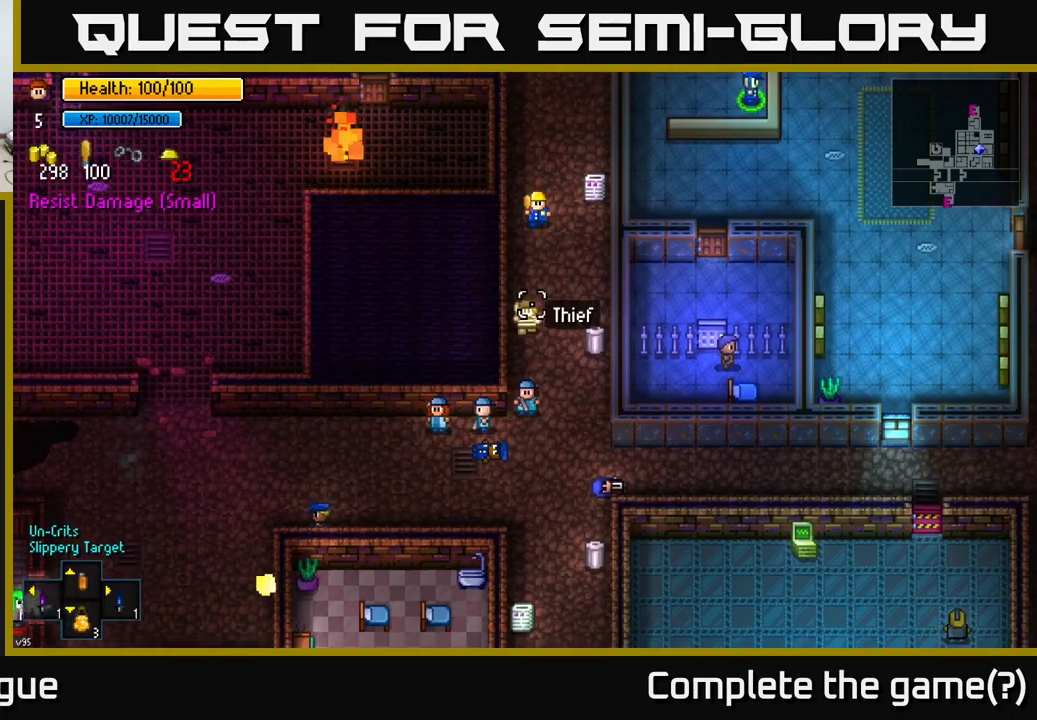
{"buttons": [], "left_stick": "center", "right_stick": "down", "events": [[16, "left_stick", "center"], [166, "left_stick", "down"], [433, "left_stick", "center"]]}
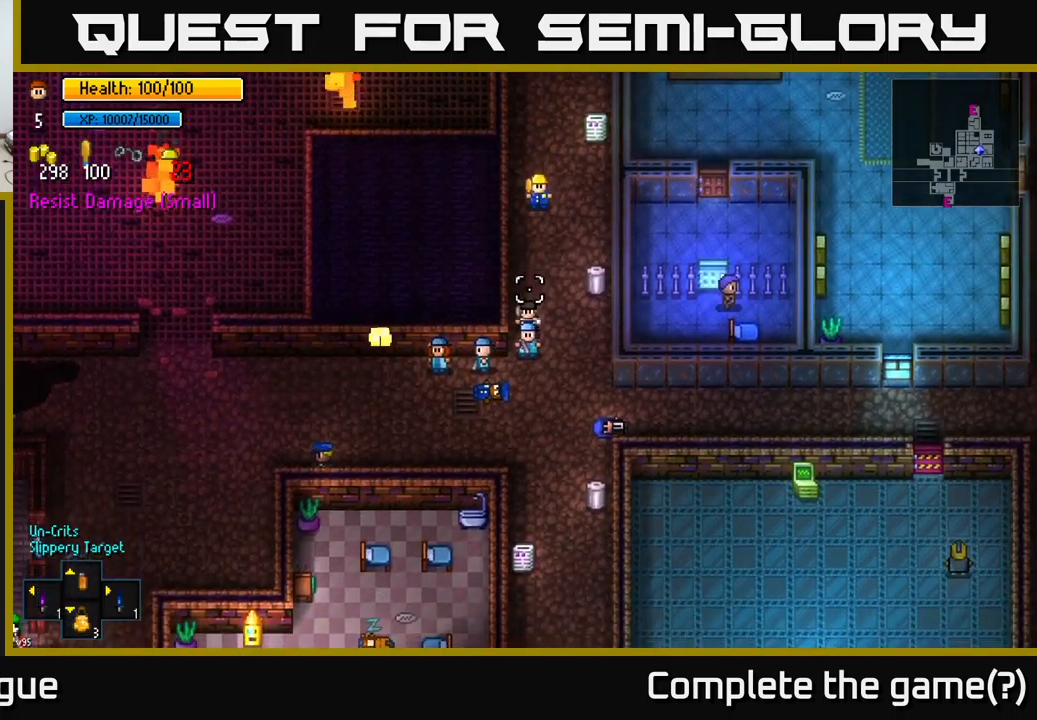
{"buttons": [], "left_stick": "down", "right_stick": "down", "events": [[350, "left_stick", "down"]]}
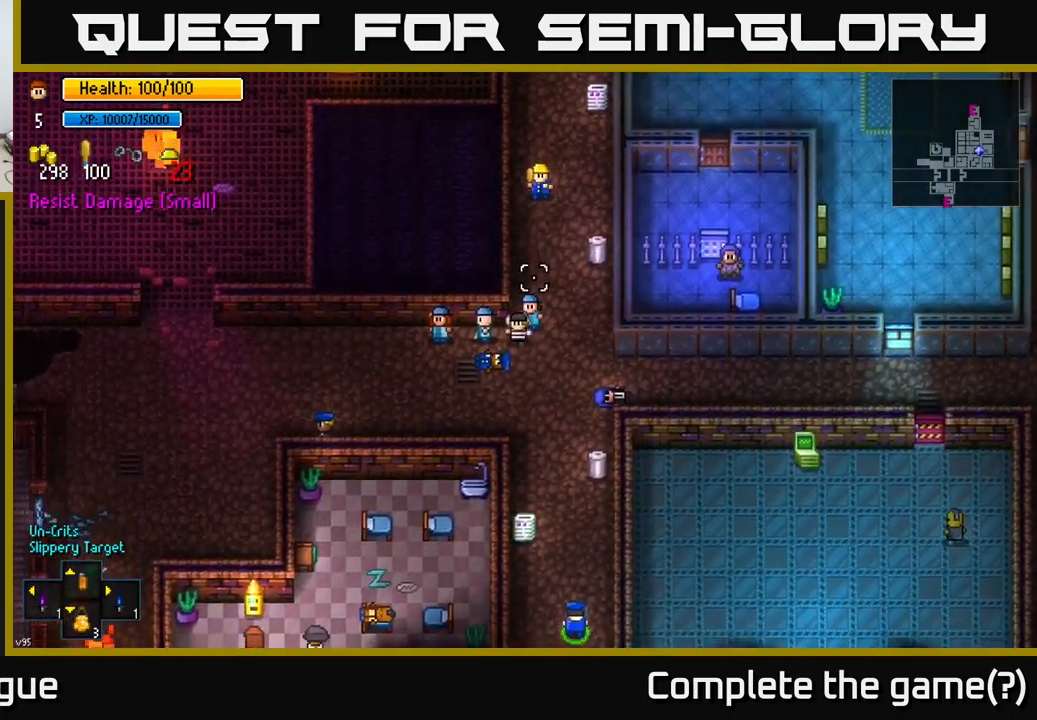
{"buttons": [], "left_stick": "down", "right_stick": "down", "events": []}
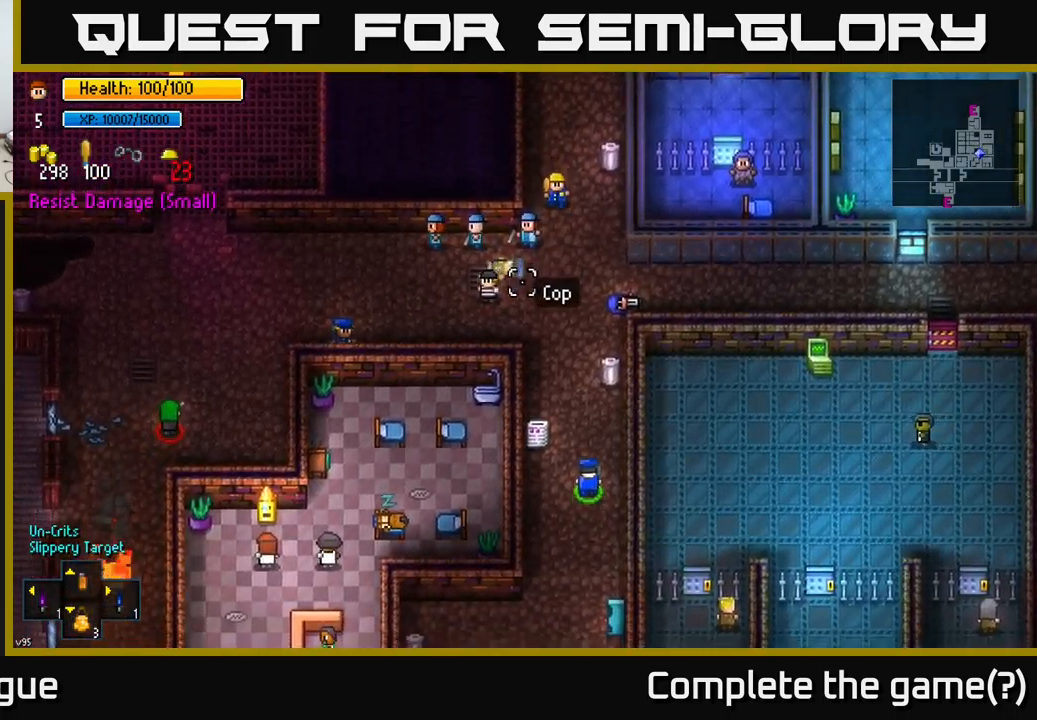
{"buttons": [], "left_stick": "center", "right_stick": "down-left", "events": [[50, "right_stick", "down-left"], [300, "left_stick", "center"]]}
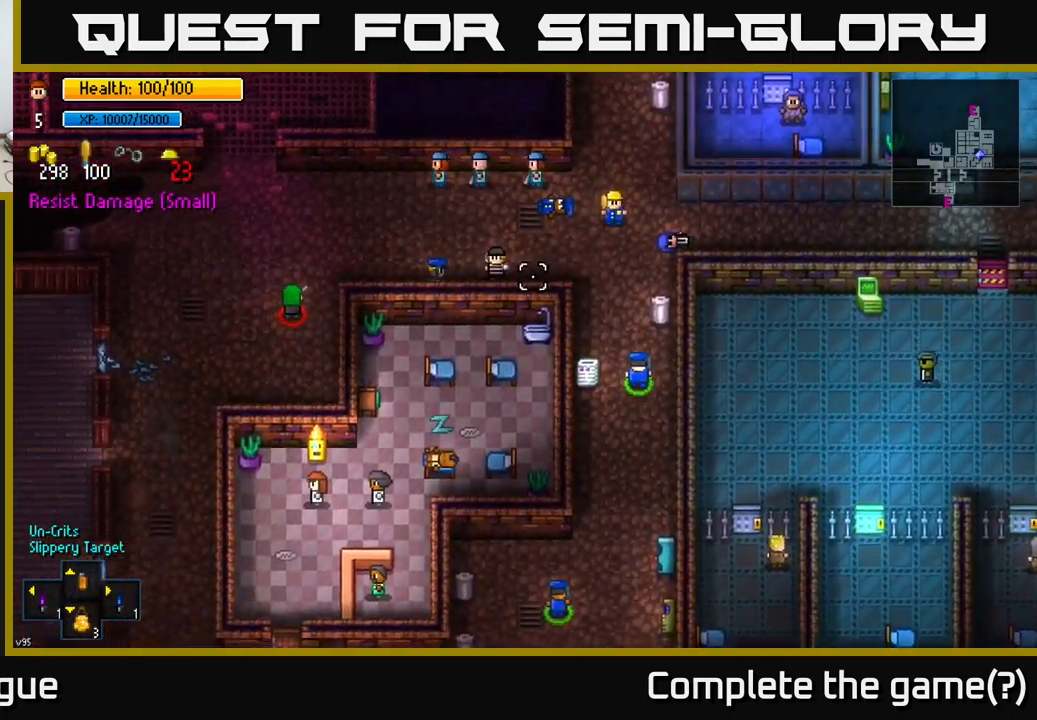
{"buttons": [], "left_stick": "center", "right_stick": "left", "events": [[433, "right_stick", "left"]]}
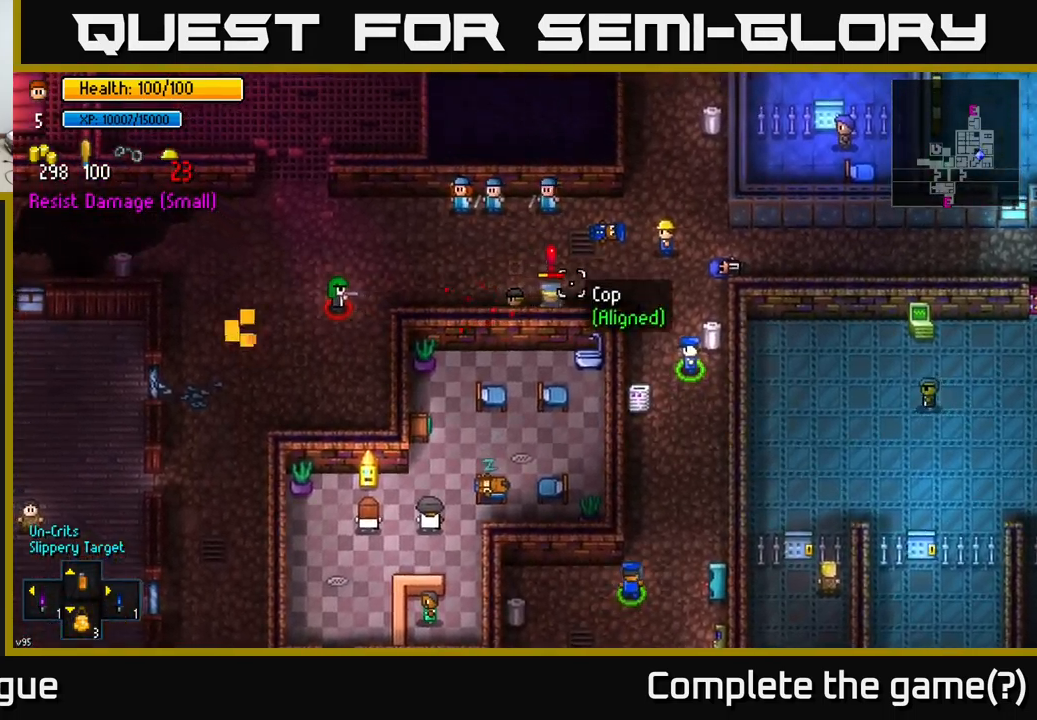
{"buttons": [], "left_stick": "center", "right_stick": "left", "events": [[33, "left_stick", "up"], [483, "left_stick", "center"]]}
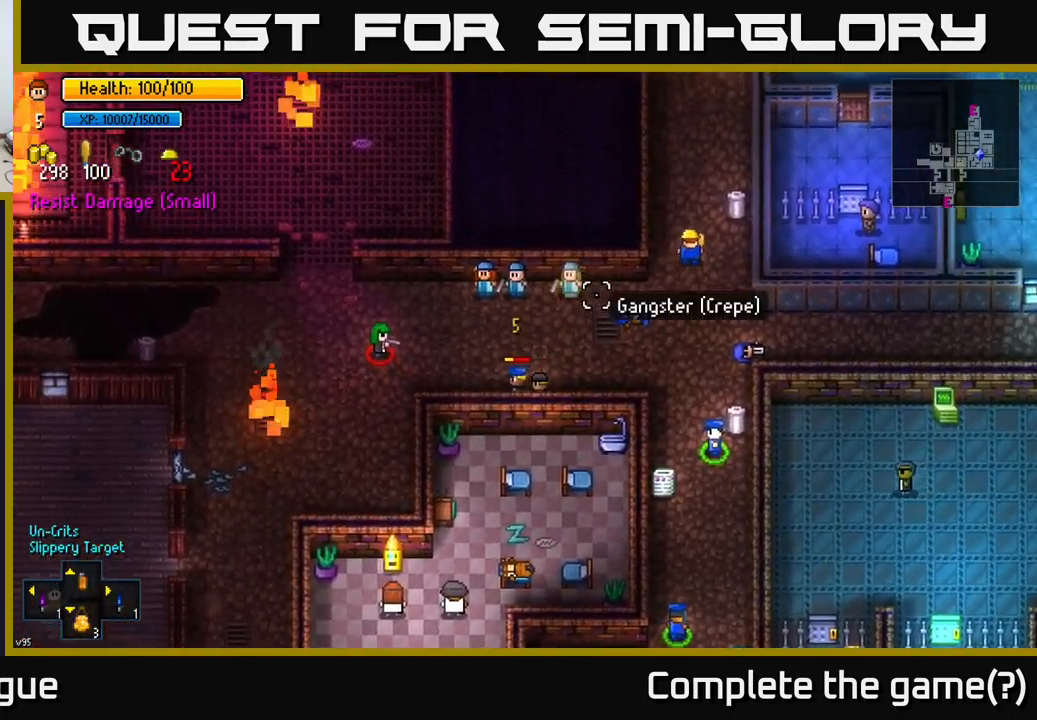
{"buttons": [], "left_stick": "center", "right_stick": "left", "events": []}
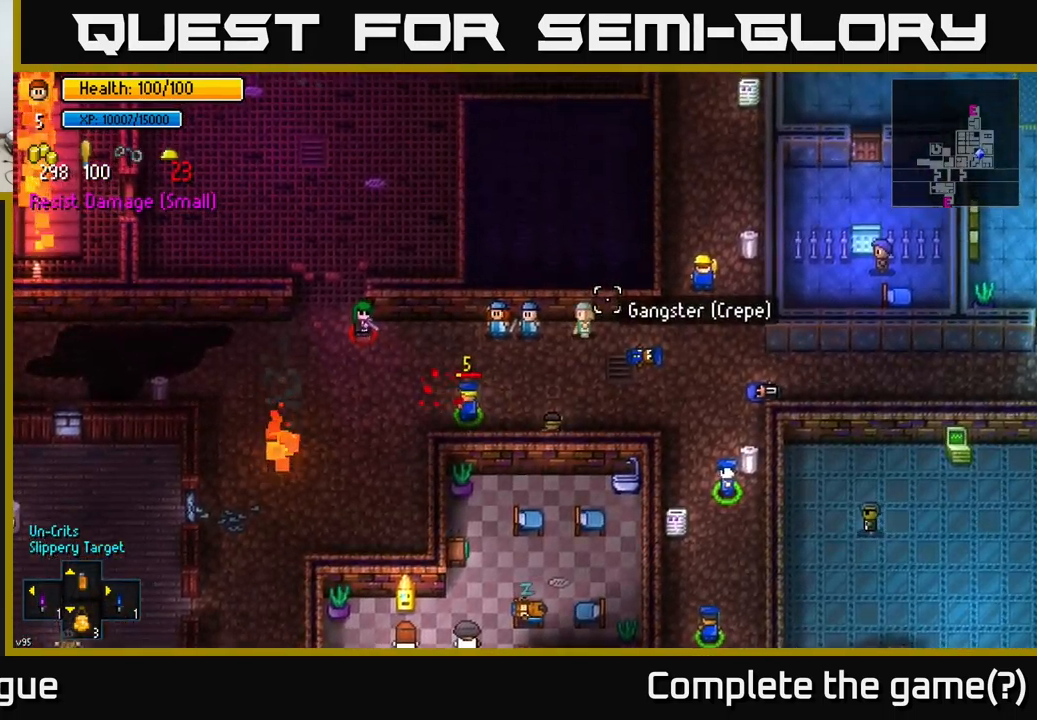
{"buttons": [], "left_stick": "center", "right_stick": "left", "events": [[250, "left_stick", "down-left"], [483, "left_stick", "center"]]}
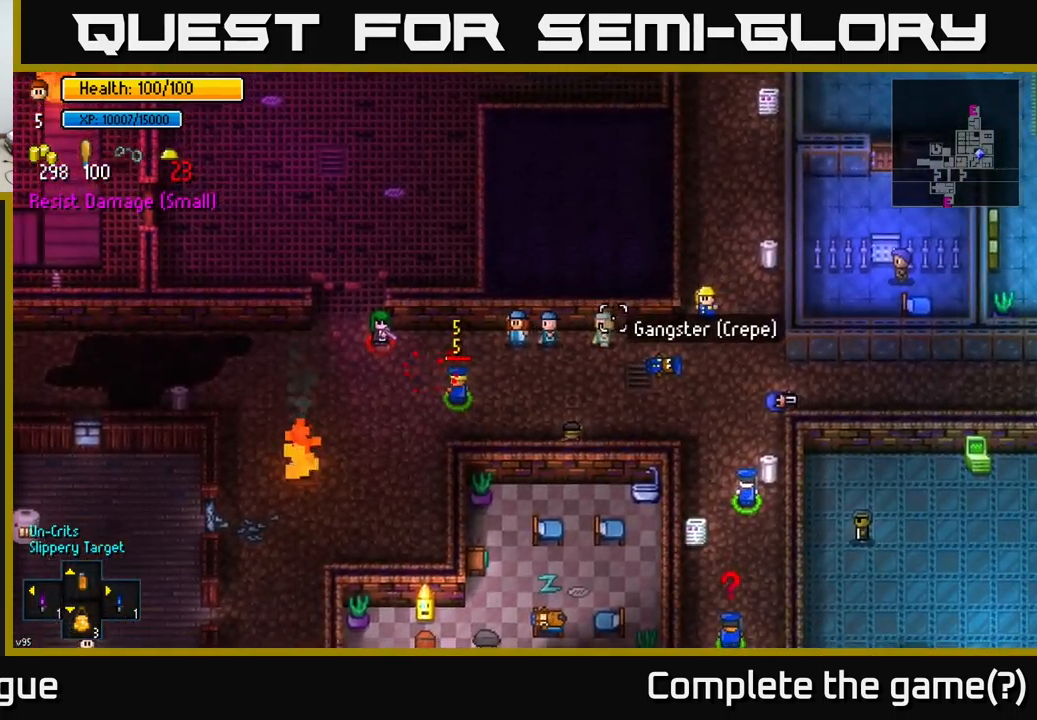
{"buttons": [], "left_stick": "center", "right_stick": "left", "events": []}
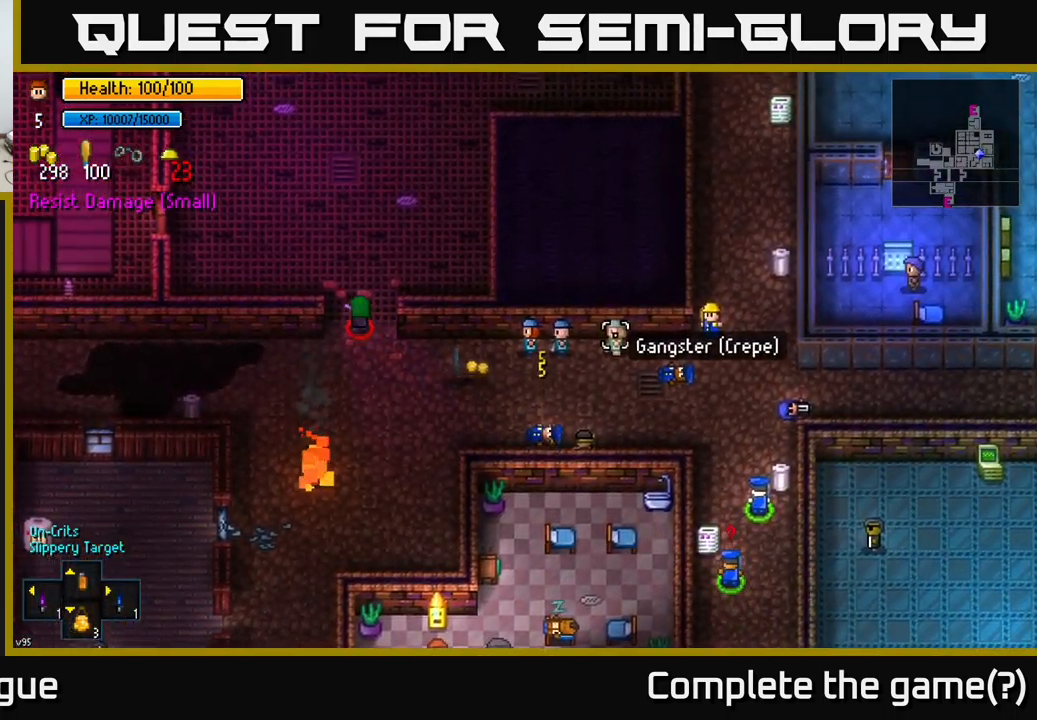
{"buttons": [], "left_stick": "down-left", "right_stick": "left", "events": [[300, "left_stick", "down-left"]]}
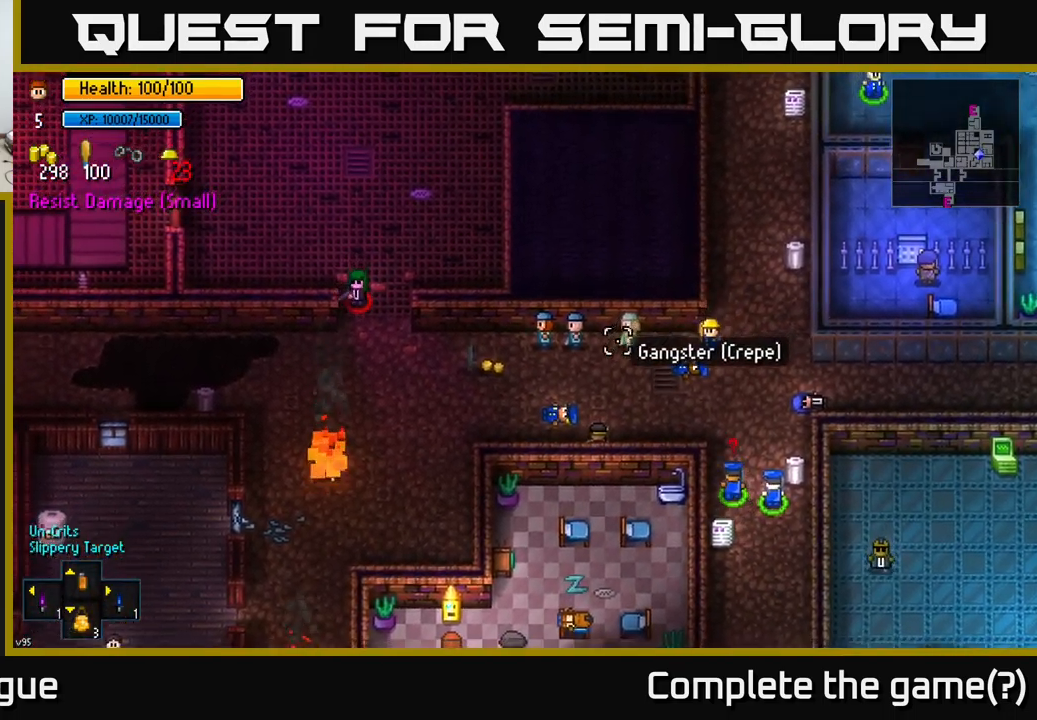
{"buttons": [], "left_stick": "down", "right_stick": "left", "events": [[83, "left_stick", "left"], [100, "right_stick", "up-left"], [300, "right_stick", "left"], [367, "left_stick", "down"]]}
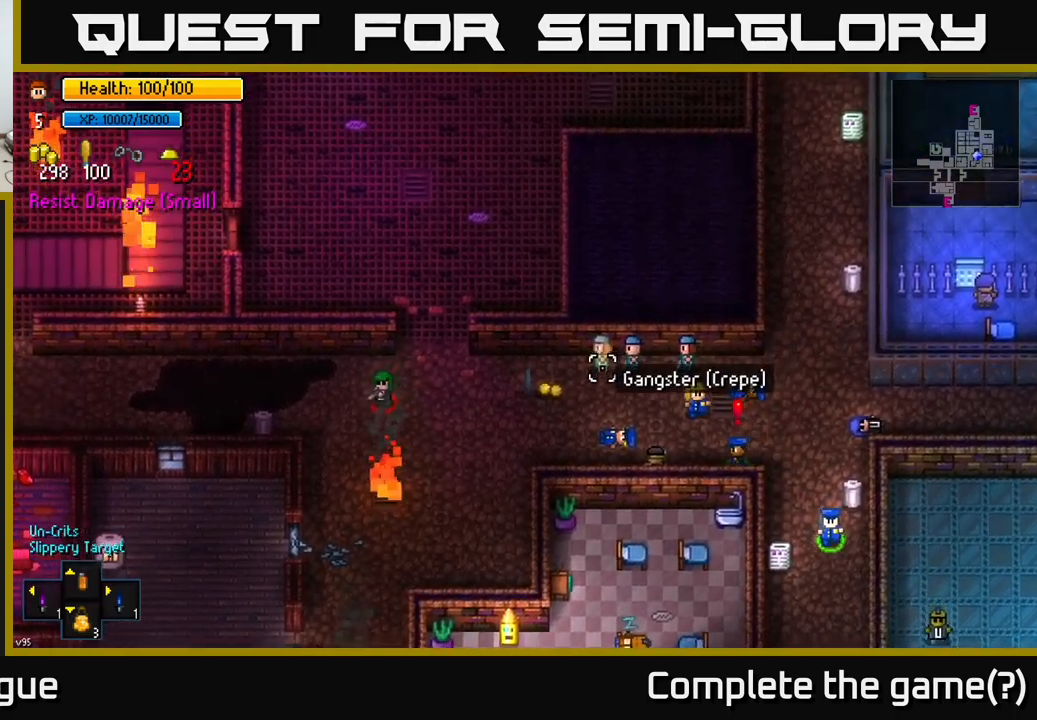
{"buttons": [], "left_stick": "up-left", "right_stick": "left", "events": [[283, "left_stick", "up-left"], [333, "left_stick", "up"], [467, "left_stick", "up-left"]]}
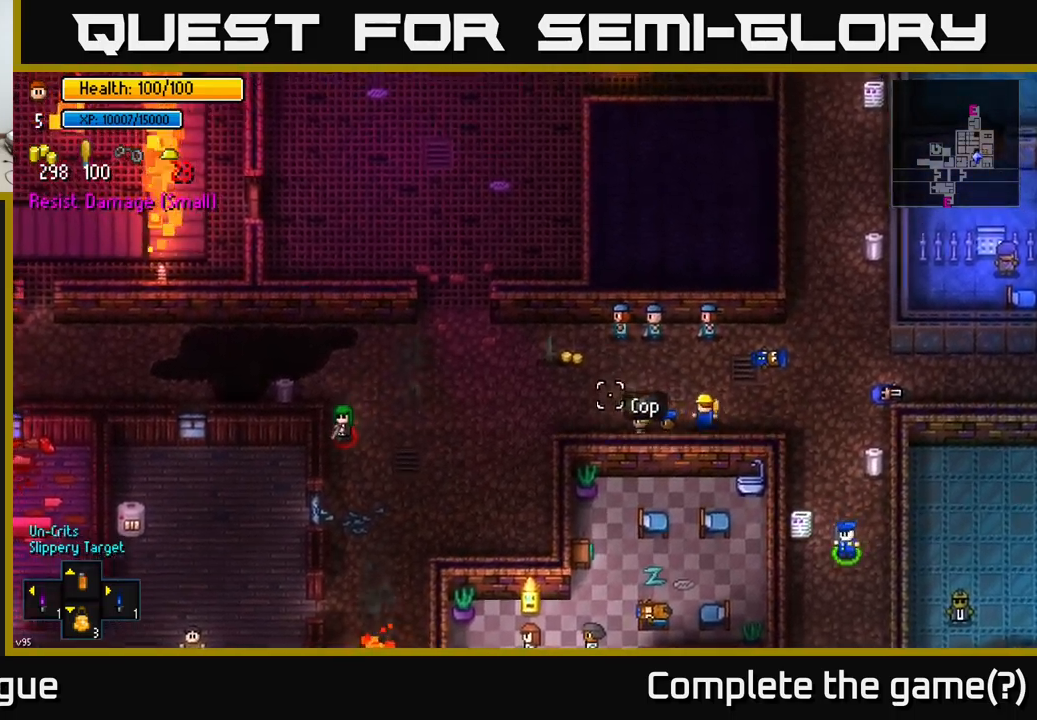
{"buttons": [], "left_stick": "left", "right_stick": "center", "events": [[217, "left_stick", "left"], [250, "right_stick", "center"]]}
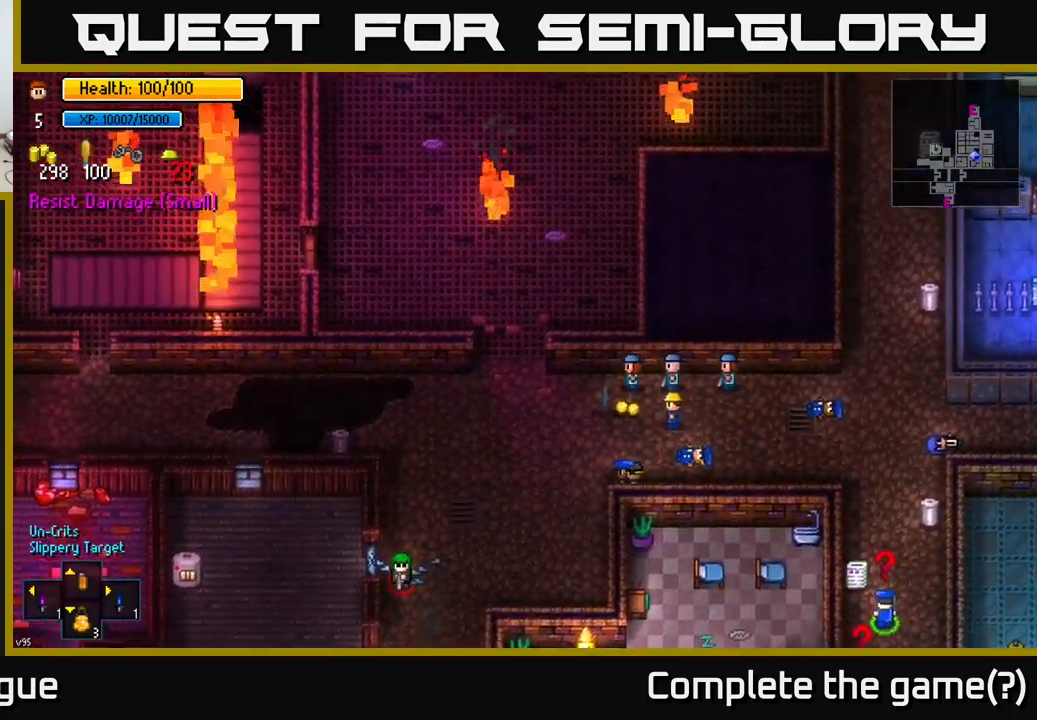
{"buttons": [], "left_stick": "down", "right_stick": "center", "events": [[250, "A", "down"], [283, "left_stick", "center"], [300, "A", "up"], [367, "A", "down"], [400, "left_stick", "down"], [450, "A", "up"]]}
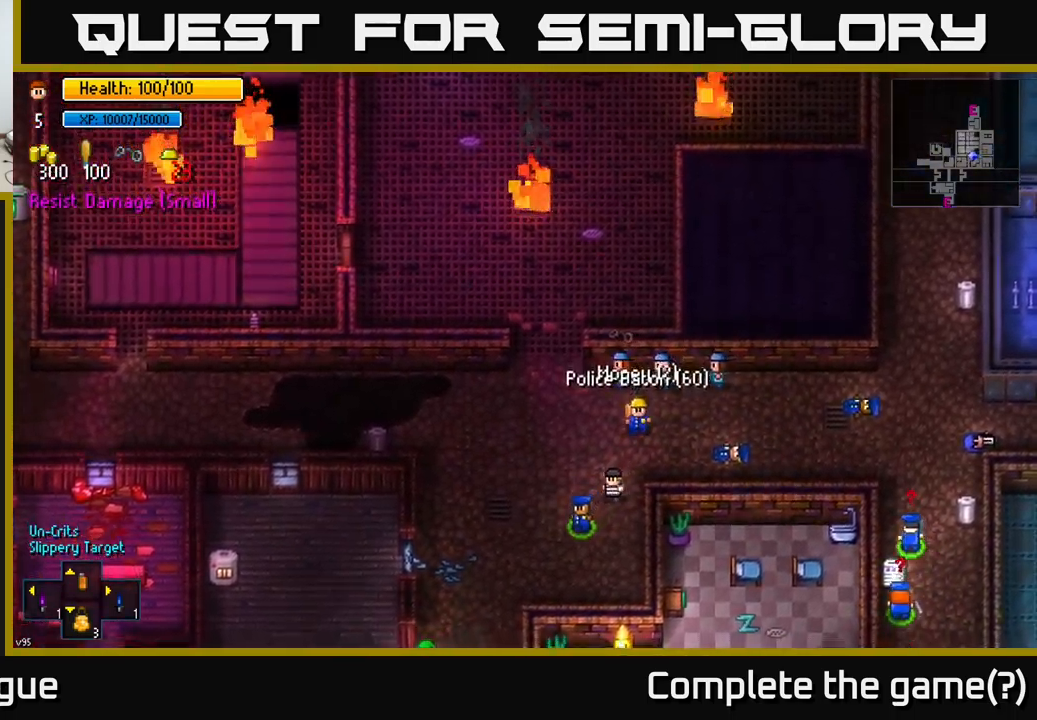
{"buttons": [], "left_stick": "down-left", "right_stick": "down-left", "events": [[100, "left_stick", "center"], [283, "left_stick", "down"], [283, "right_stick", "down-left"], [483, "left_stick", "down-left"]]}
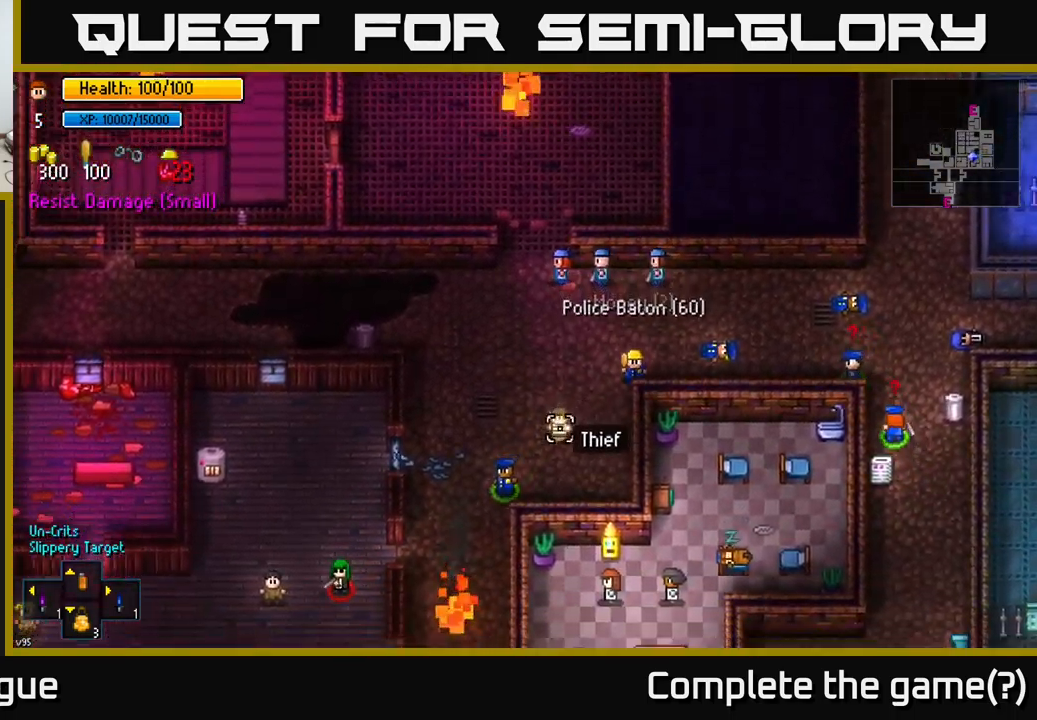
{"buttons": [], "left_stick": "center", "right_stick": "down-left", "events": [[183, "left_stick", "down"], [317, "left_stick", "center"]]}
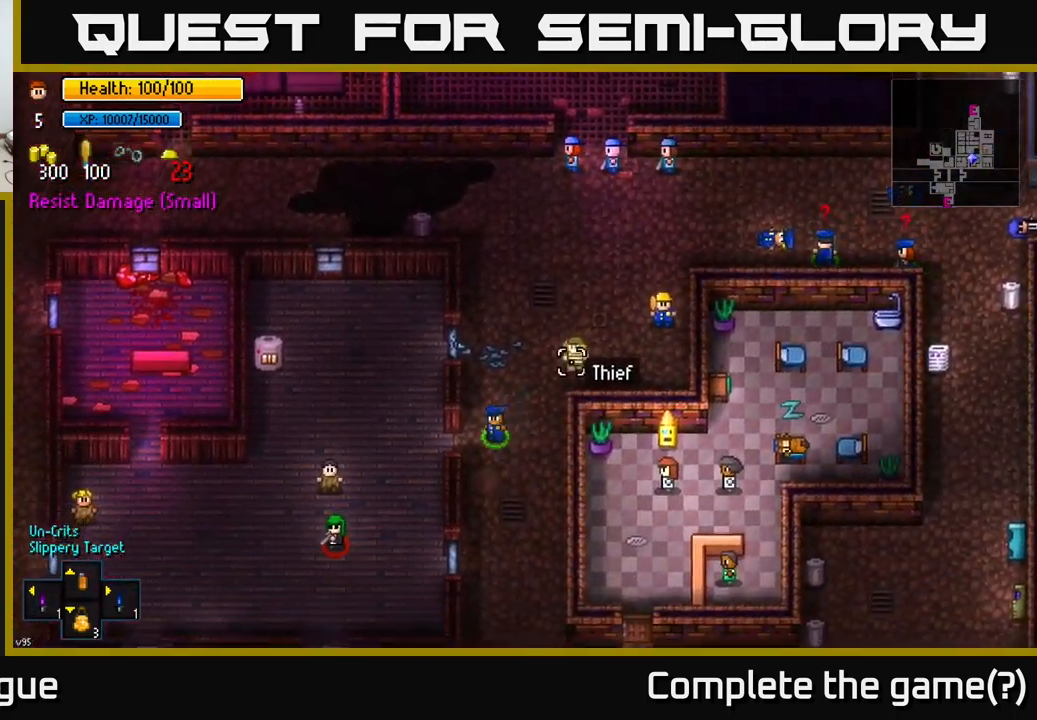
{"buttons": [], "left_stick": "center", "right_stick": "left", "events": [[83, "right_stick", "left"]]}
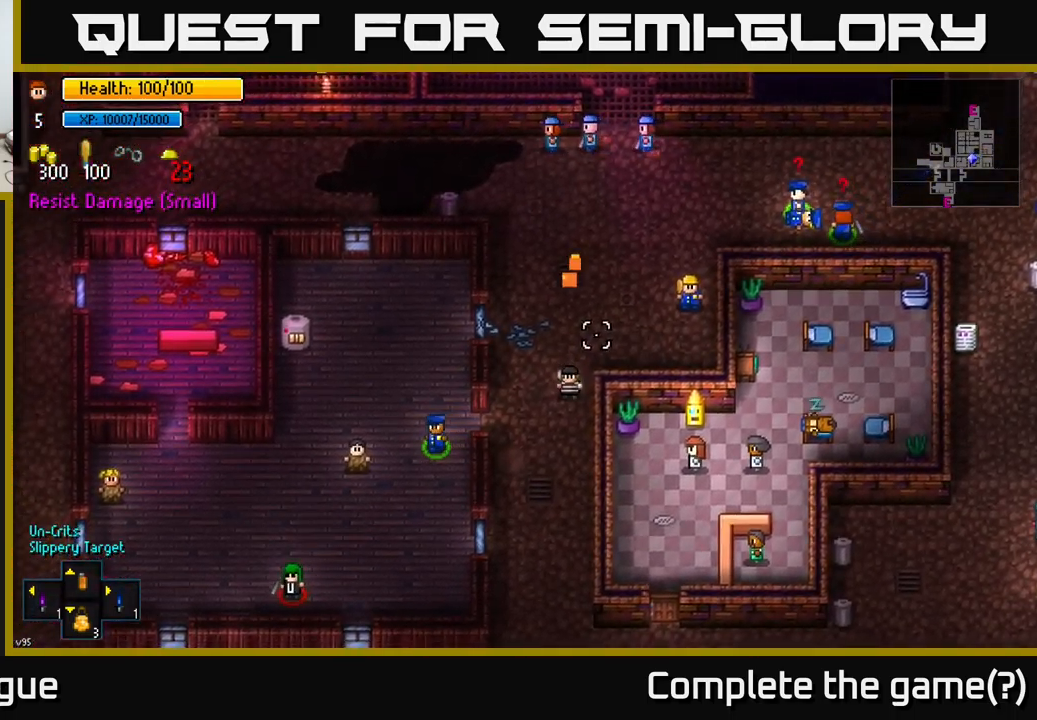
{"buttons": [], "left_stick": "center", "right_stick": "left", "events": []}
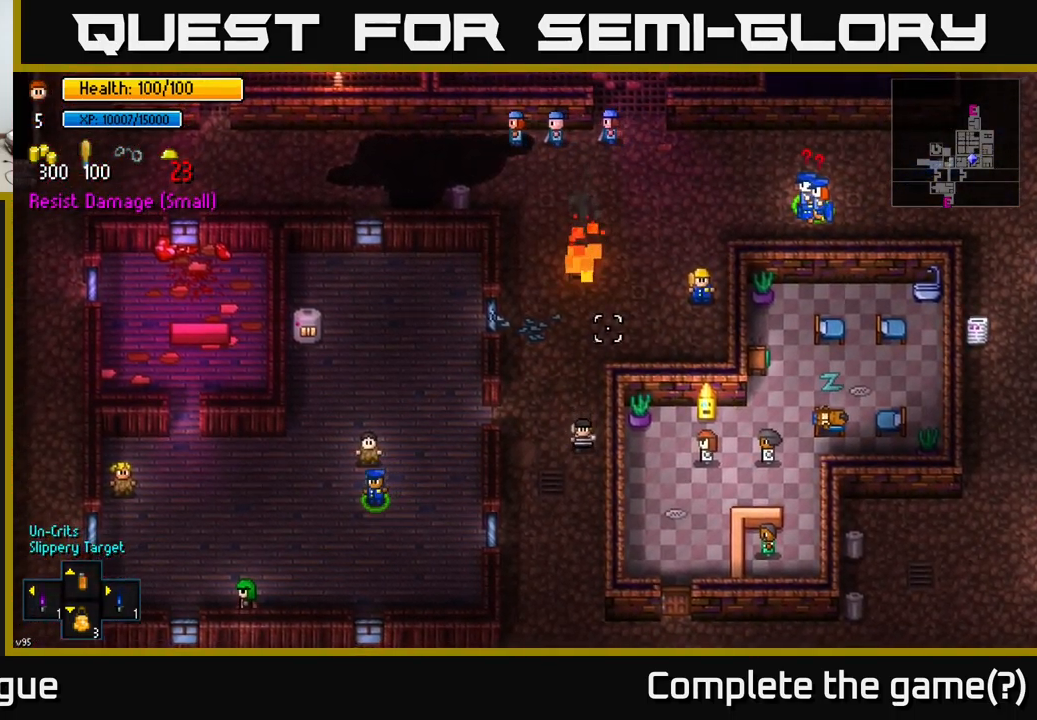
{"buttons": [], "left_stick": "center", "right_stick": "left", "events": []}
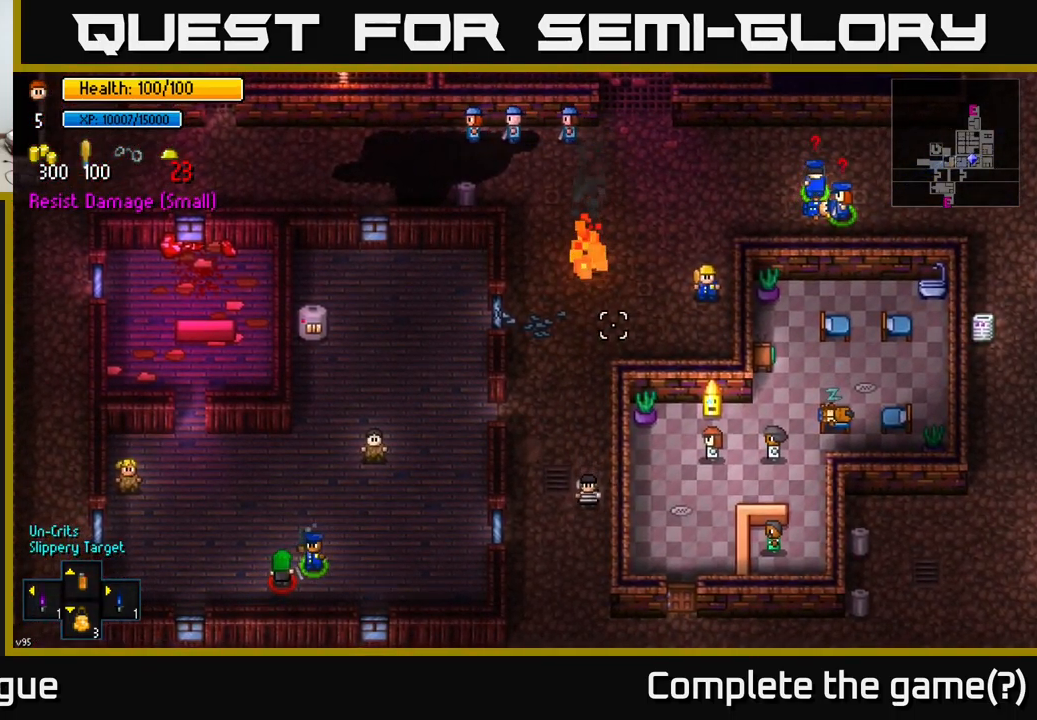
{"buttons": [], "left_stick": "center", "right_stick": "left", "events": []}
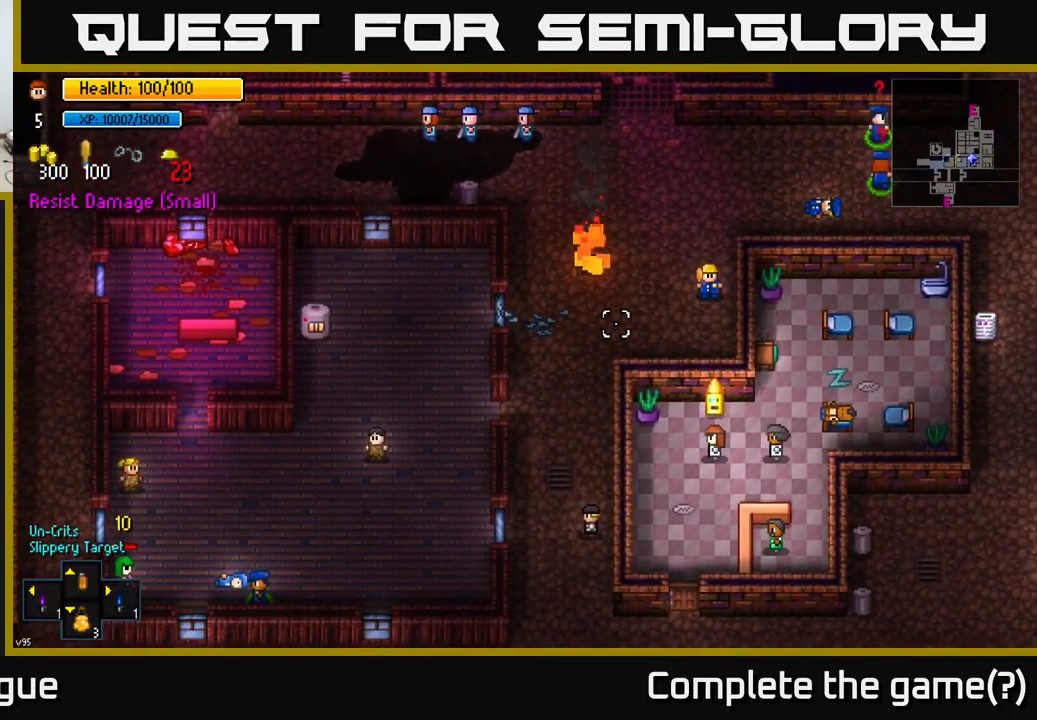
{"buttons": [], "left_stick": "center", "right_stick": "left", "events": [[184, "left_stick", "left"], [300, "left_stick", "center"]]}
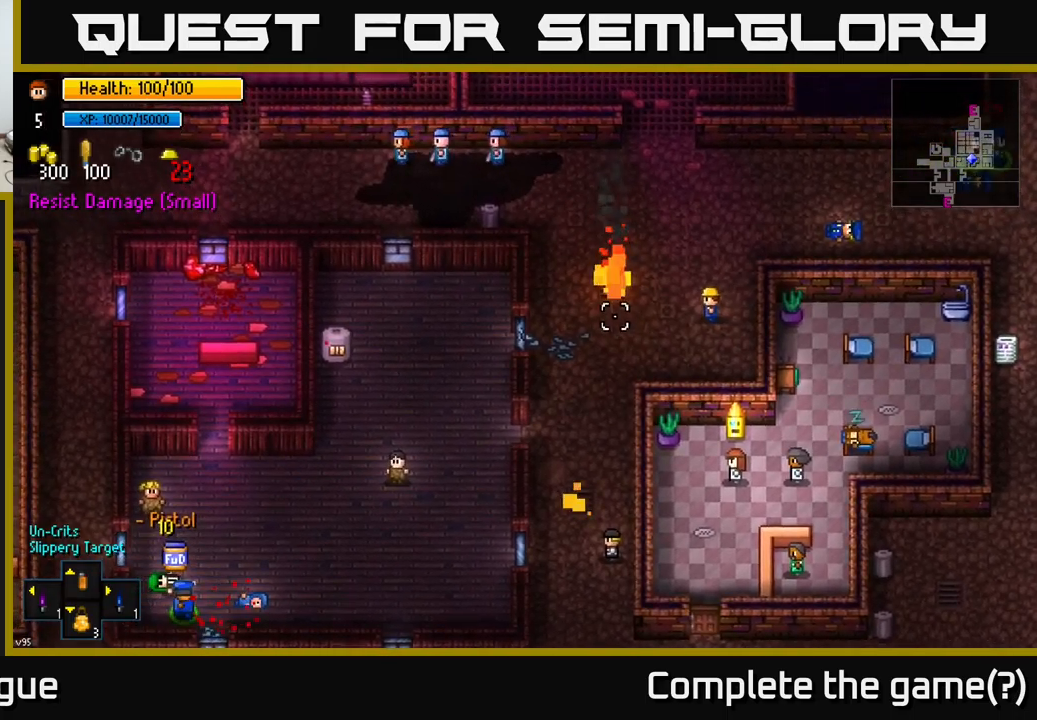
{"buttons": [], "left_stick": "up", "right_stick": "left", "events": [[484, "left_stick", "up"]]}
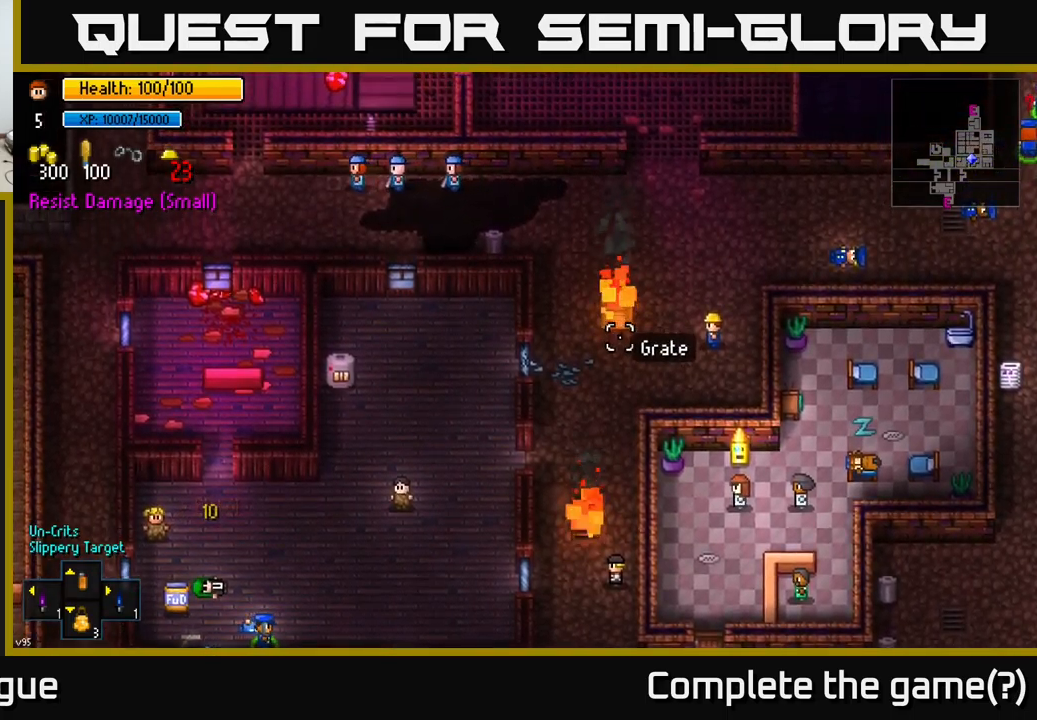
{"buttons": [], "left_stick": "down-left", "right_stick": "center", "events": [[67, "right_stick", "center"], [117, "left_stick", "left"], [284, "left_stick", "down-left"]]}
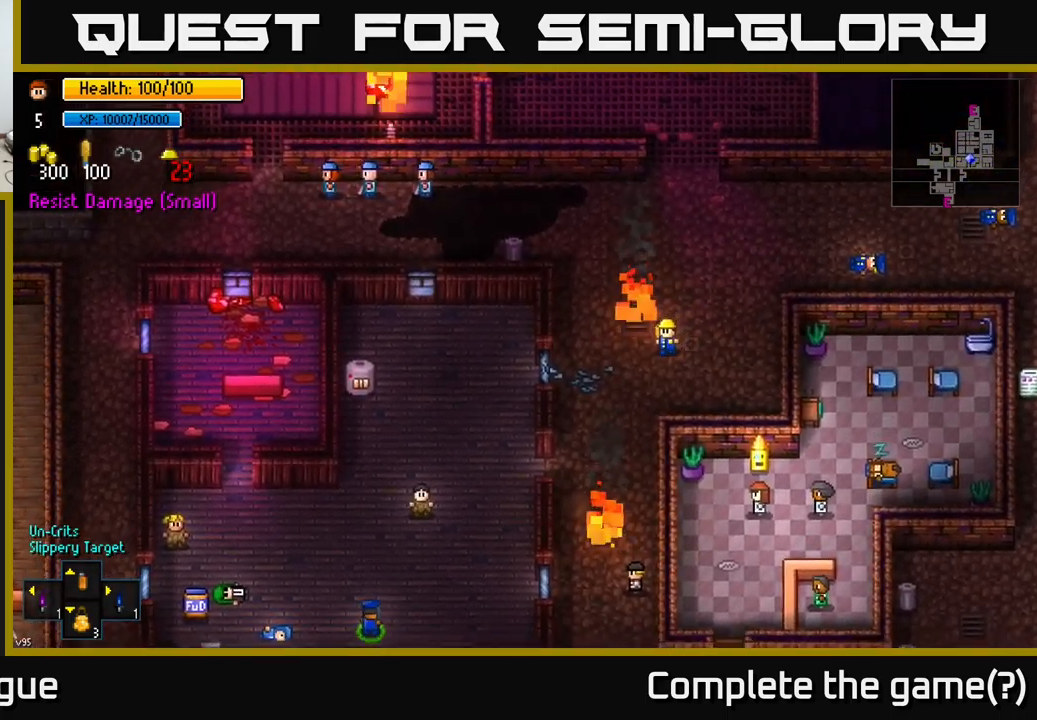
{"buttons": [], "left_stick": "down-left", "right_stick": "center", "events": []}
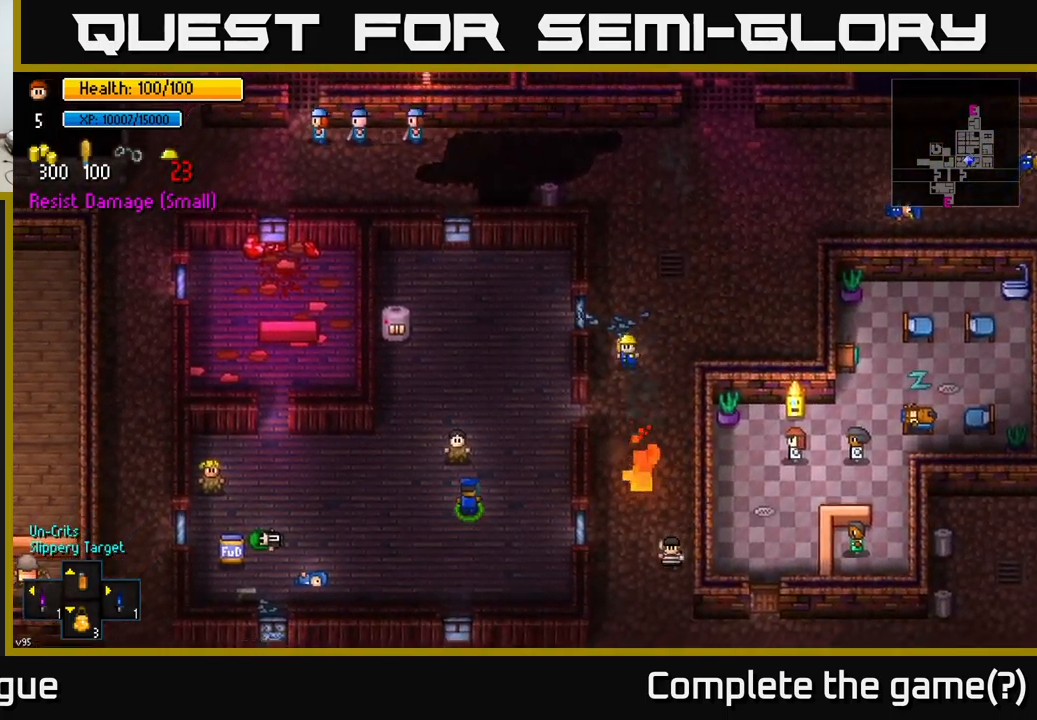
{"buttons": [], "left_stick": "left", "right_stick": "center", "events": [[217, "left_stick", "left"]]}
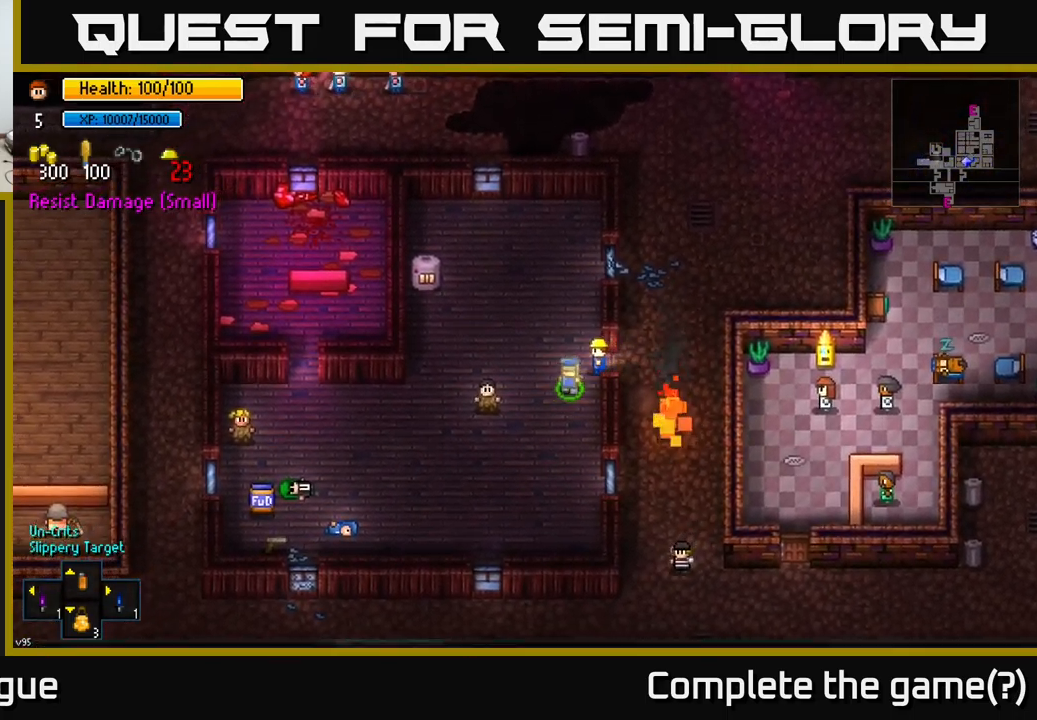
{"buttons": [], "left_stick": "down-left", "right_stick": "center", "events": [[200, "left_stick", "down-left"]]}